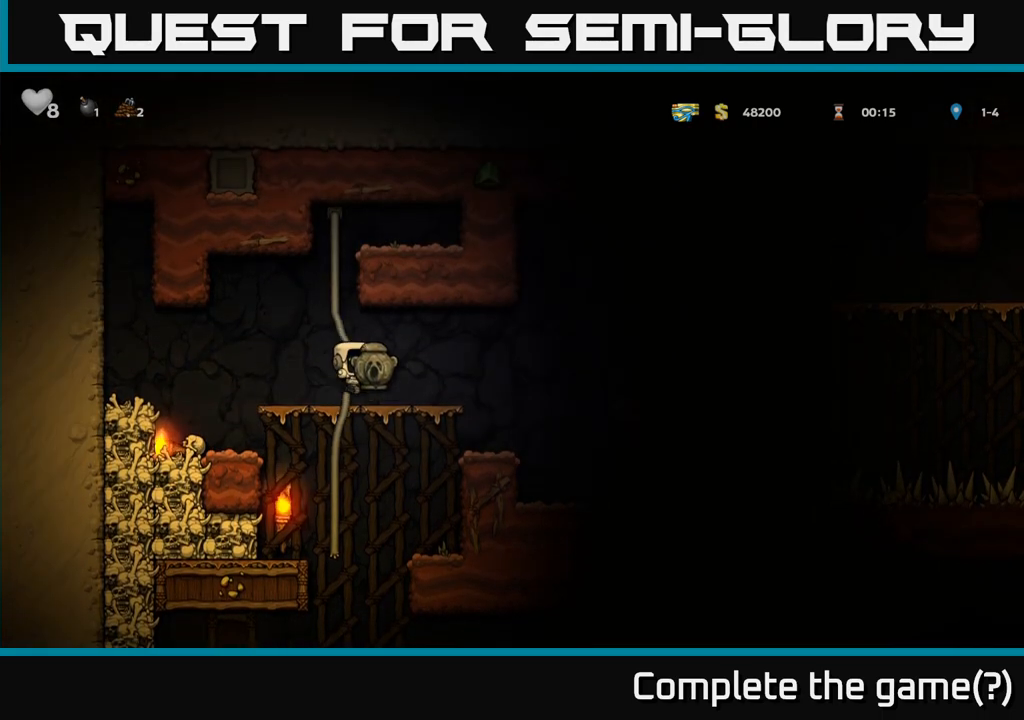
Gameplay with a controller (Xbox layout); each line is a JSON object with the inputs held at the frame after it. "events" lists button and stick changes between this image and that frame as [ms after this image, input, new state], when the widget could be followed in between. Not read: right_stick.
{"buttons": [], "left_stick": "right", "events": [[233, "left_stick", "down"], [250, "A", "down"], [350, "A", "up"], [383, "left_stick", "right"]]}
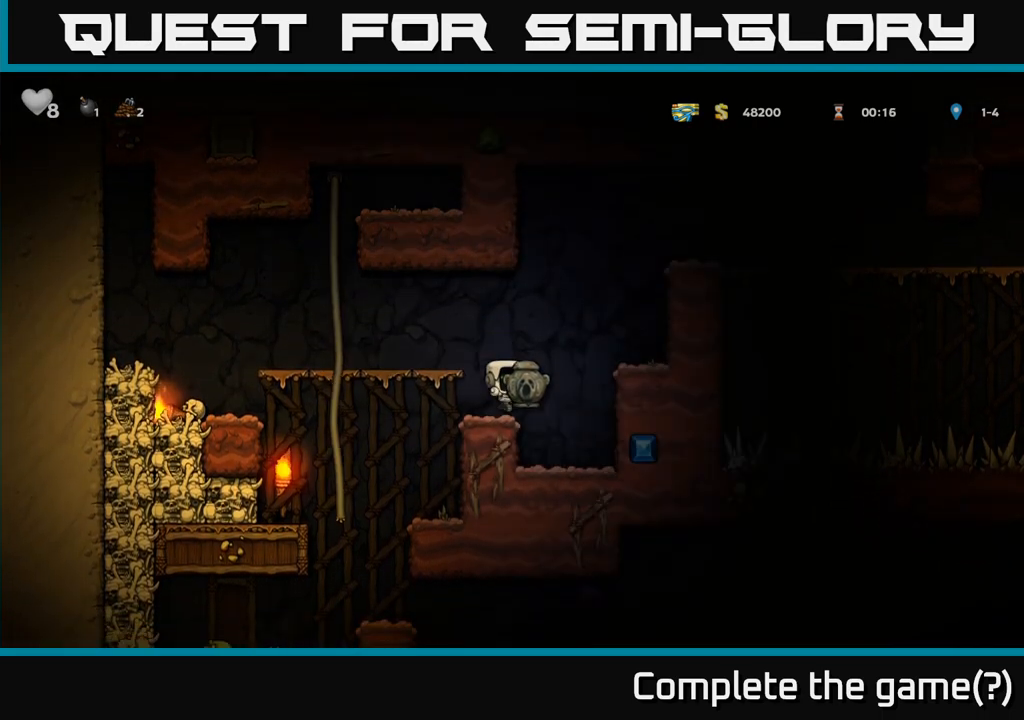
{"buttons": ["X"], "left_stick": "down", "events": [[83, "left_stick", "center"], [183, "left_stick", "down"], [433, "X", "down"]]}
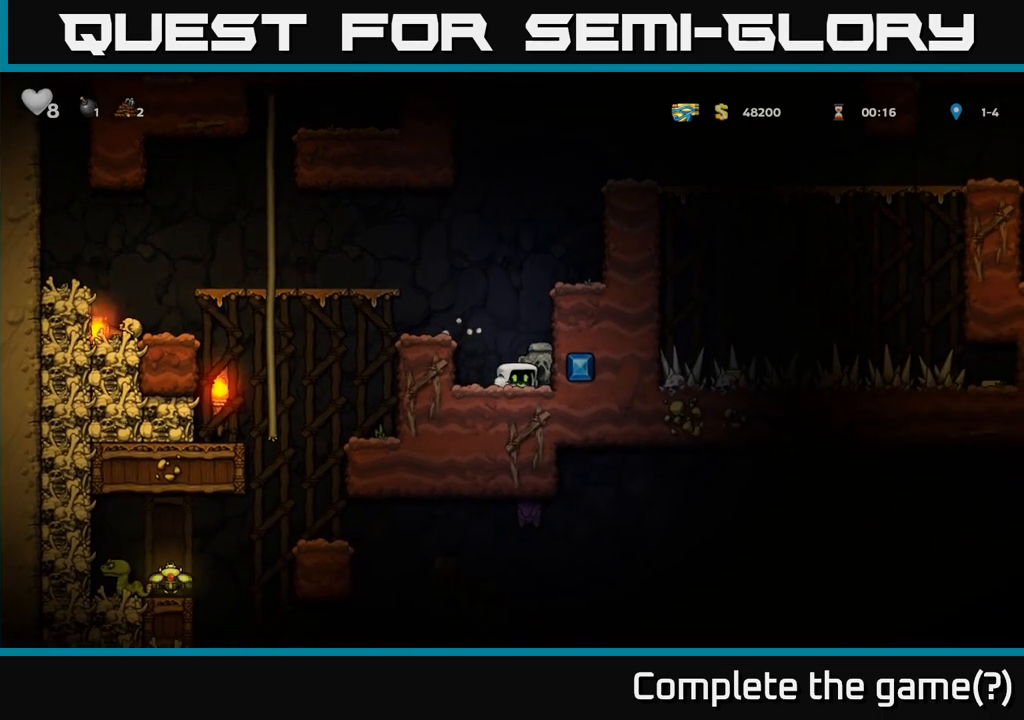
{"buttons": ["A"], "left_stick": "left", "events": [[33, "X", "up"], [83, "A", "down"], [83, "left_stick", "left"], [217, "A", "up"], [233, "left_stick", "center"], [350, "left_stick", "left"], [483, "A", "down"]]}
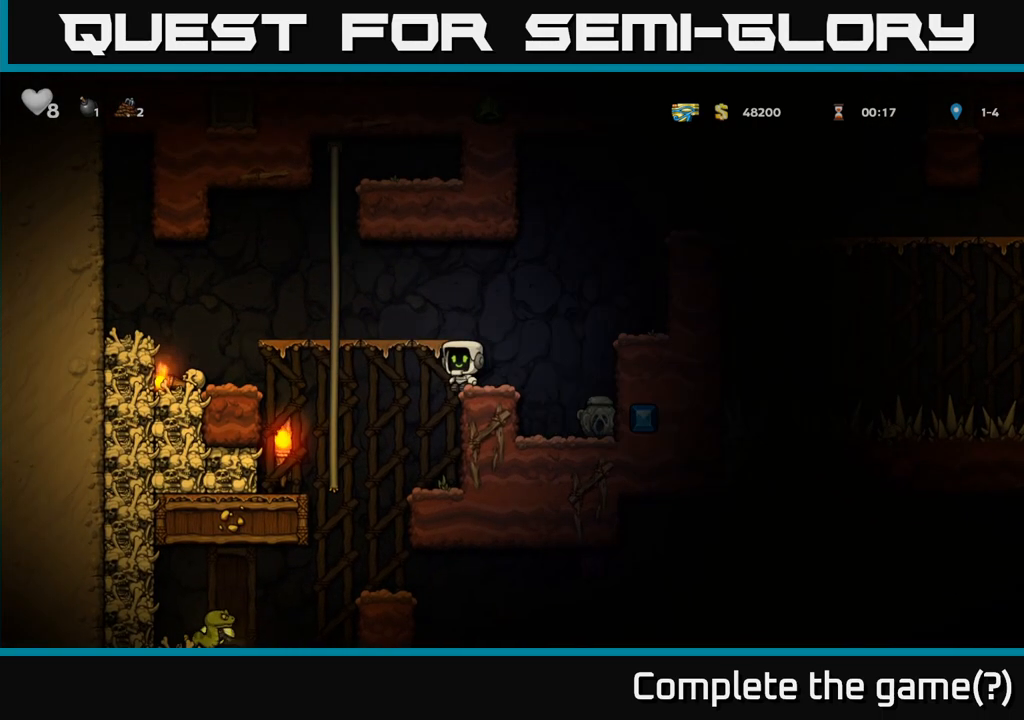
{"buttons": [], "left_stick": "left", "events": [[183, "A", "up"]]}
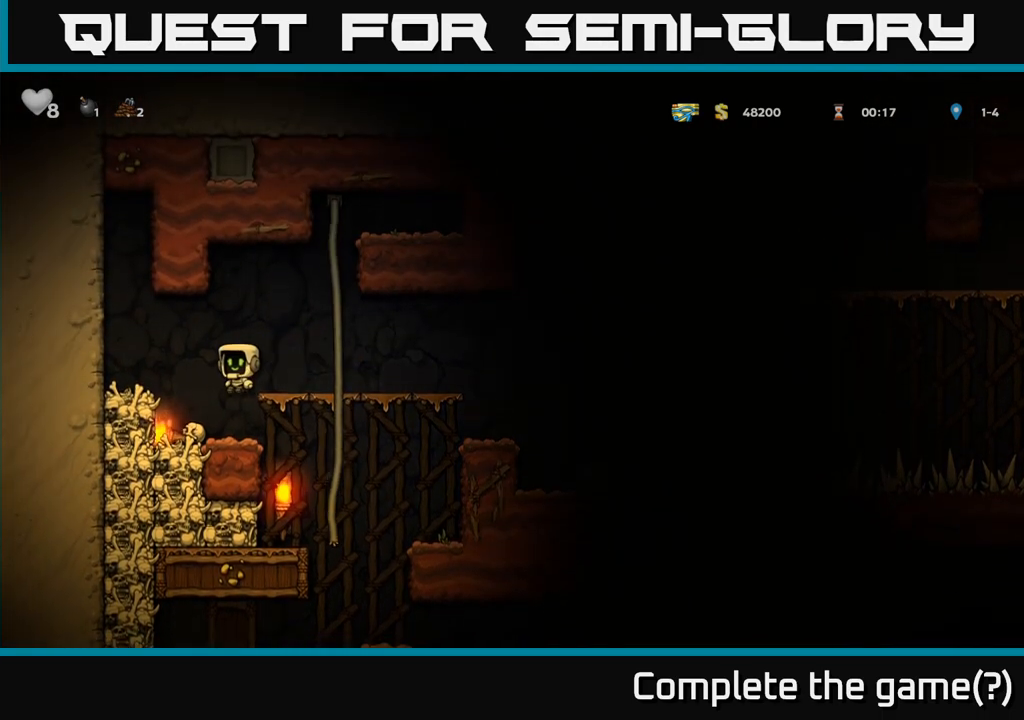
{"buttons": ["X"], "left_stick": "down", "events": [[117, "left_stick", "center"], [167, "left_stick", "down"], [467, "X", "down"]]}
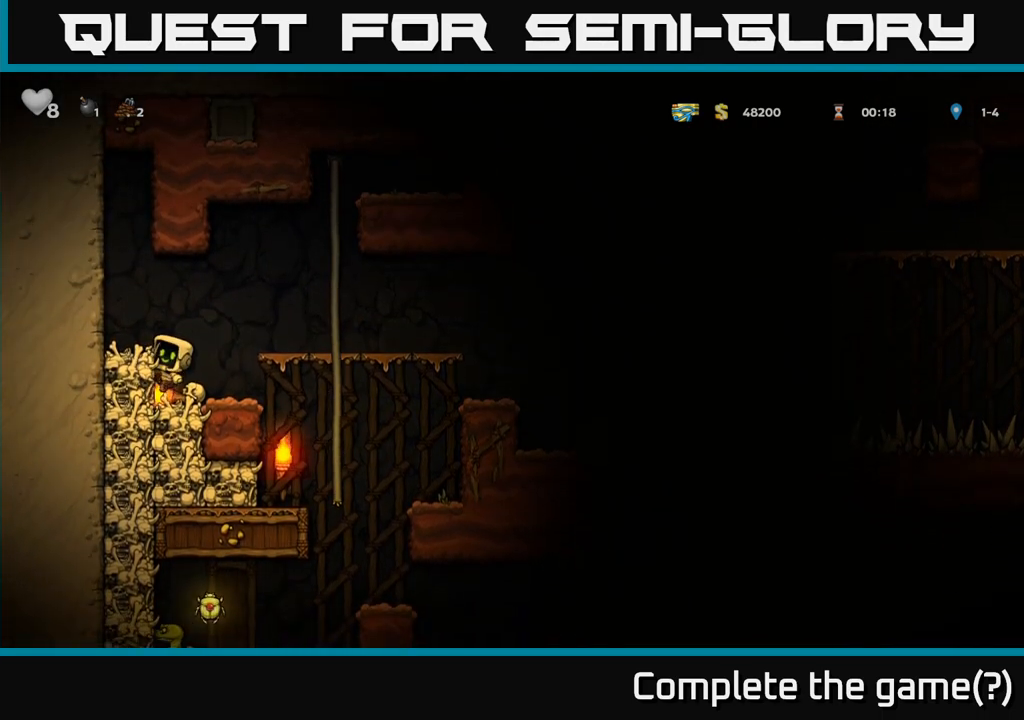
{"buttons": [], "left_stick": "center", "events": [[67, "X", "up"], [500, "left_stick", "center"]]}
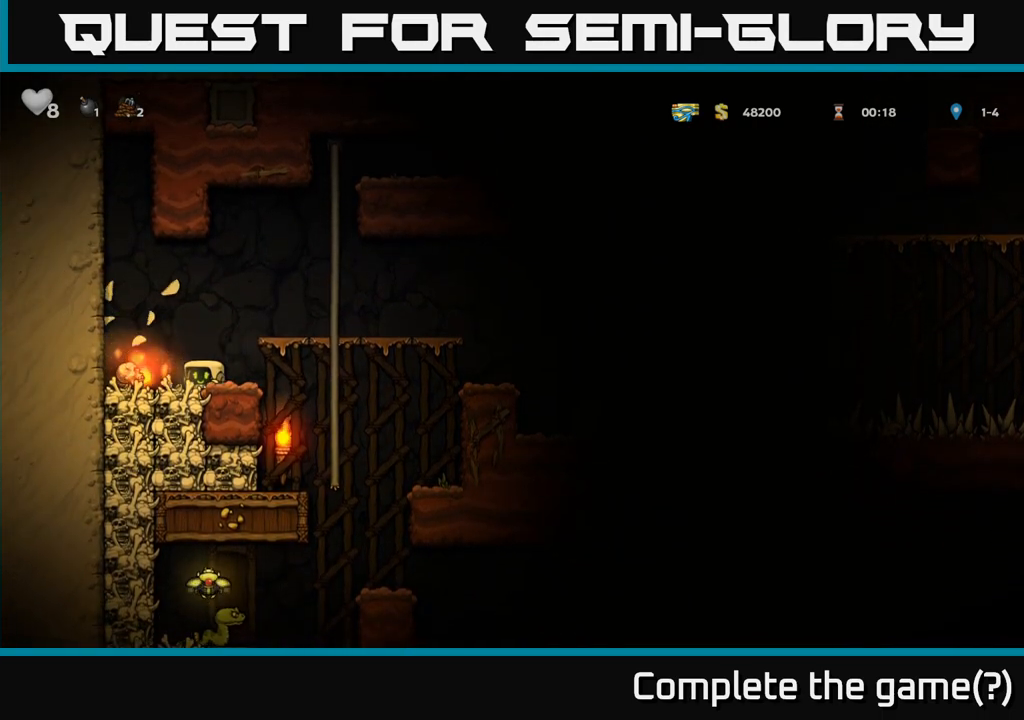
{"buttons": [], "left_stick": "down", "events": [[100, "left_stick", "left"], [267, "left_stick", "down"], [367, "X", "down"], [467, "X", "up"]]}
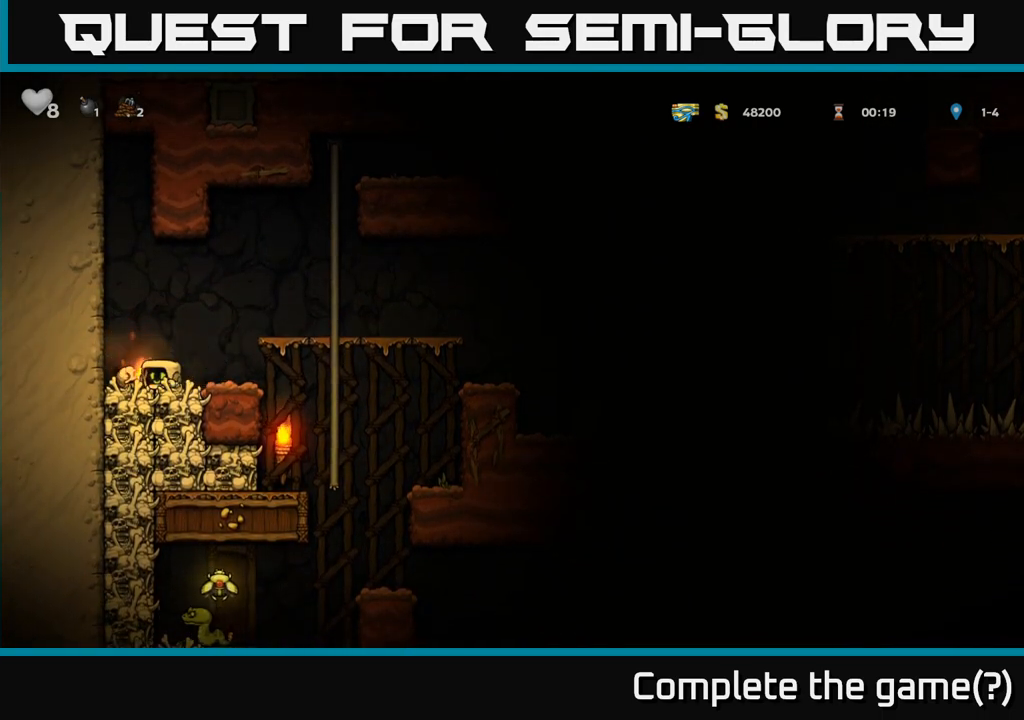
{"buttons": [], "left_stick": "left", "events": [[33, "left_stick", "center"], [233, "left_stick", "right"], [383, "left_stick", "left"]]}
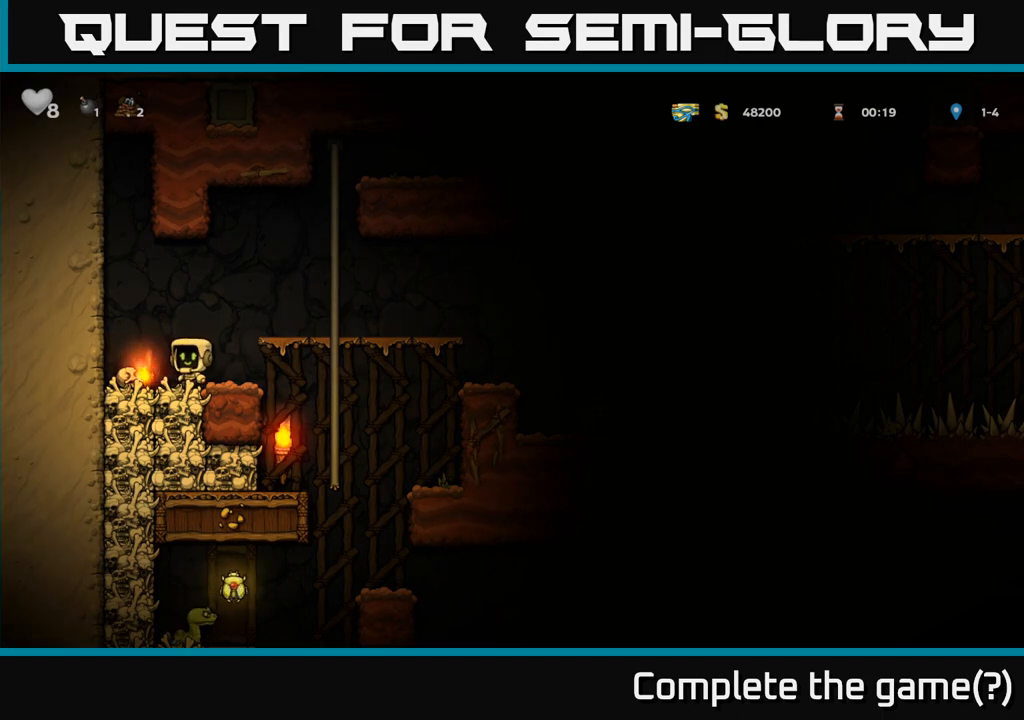
{"buttons": [], "left_stick": "right", "events": [[100, "left_stick", "down"], [150, "X", "down"], [267, "X", "up"], [333, "left_stick", "right"]]}
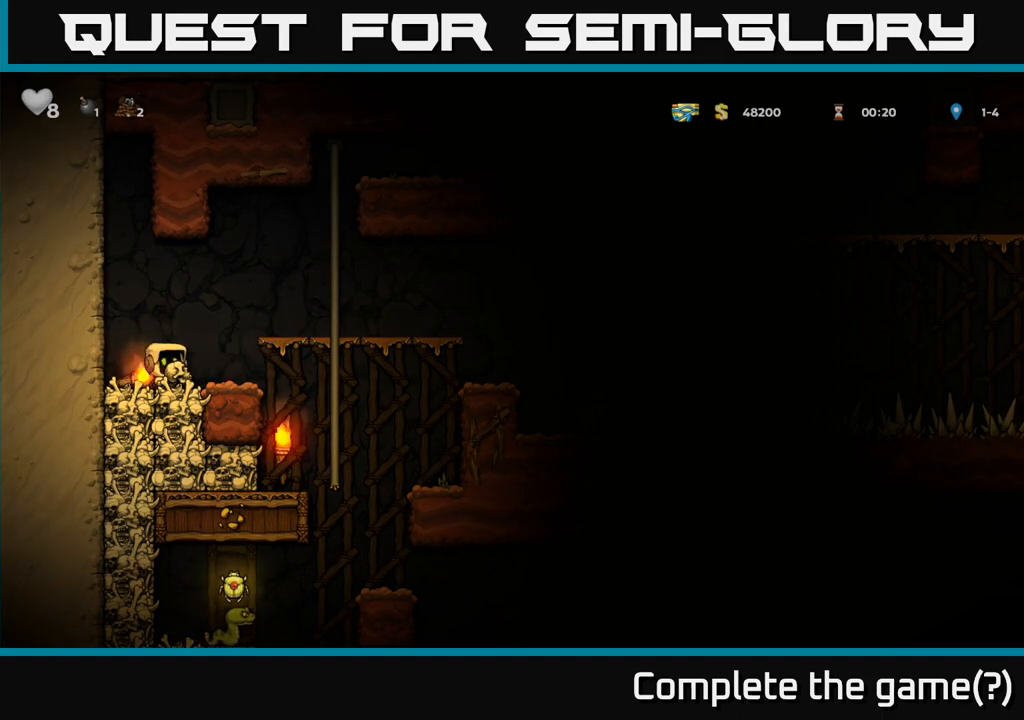
{"buttons": ["X"], "left_stick": "center", "events": [[33, "left_stick", "center"], [433, "X", "down"]]}
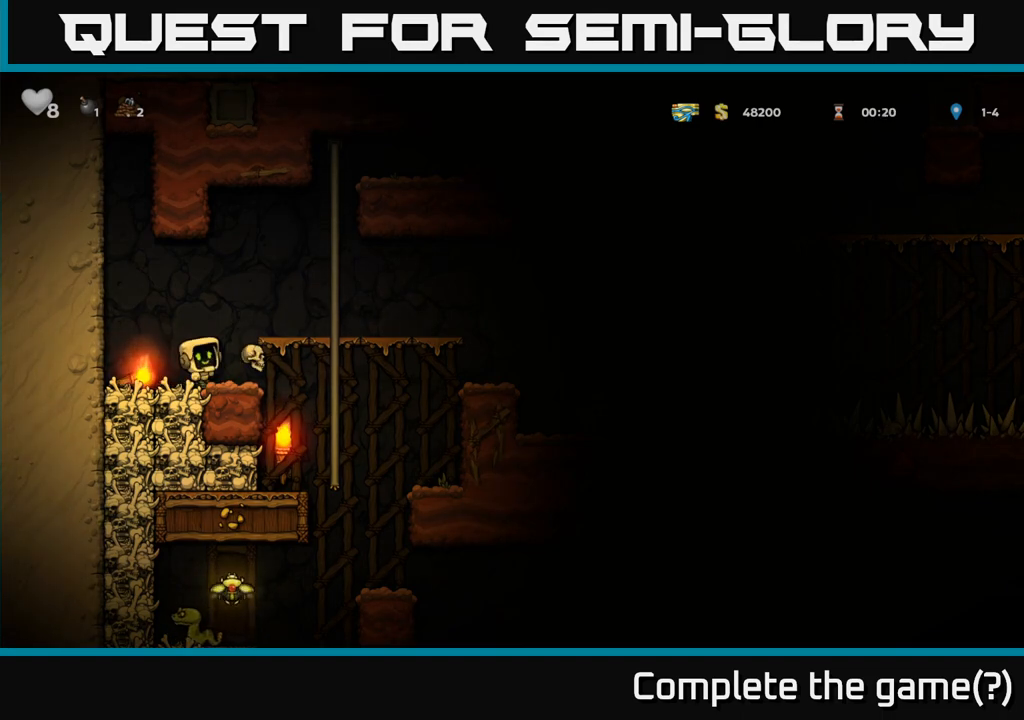
{"buttons": ["X"], "left_stick": "down", "events": [[50, "X", "up"], [167, "left_stick", "left"], [417, "left_stick", "down"], [450, "X", "down"]]}
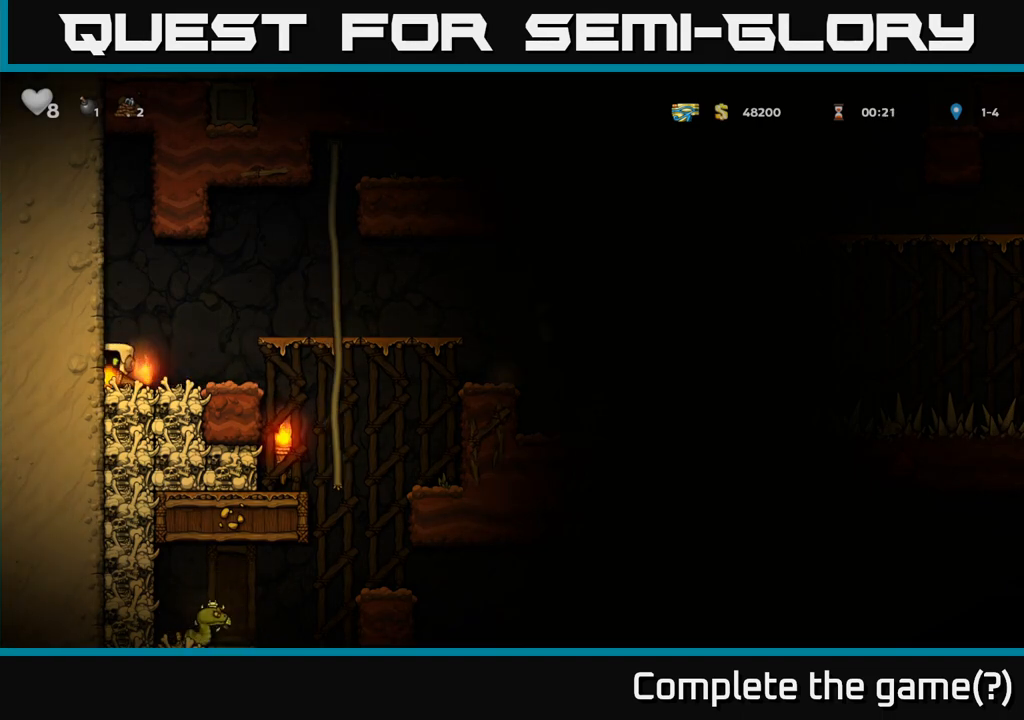
{"buttons": [], "left_stick": "center", "events": [[50, "X", "up"], [133, "left_stick", "right"], [367, "left_stick", "center"]]}
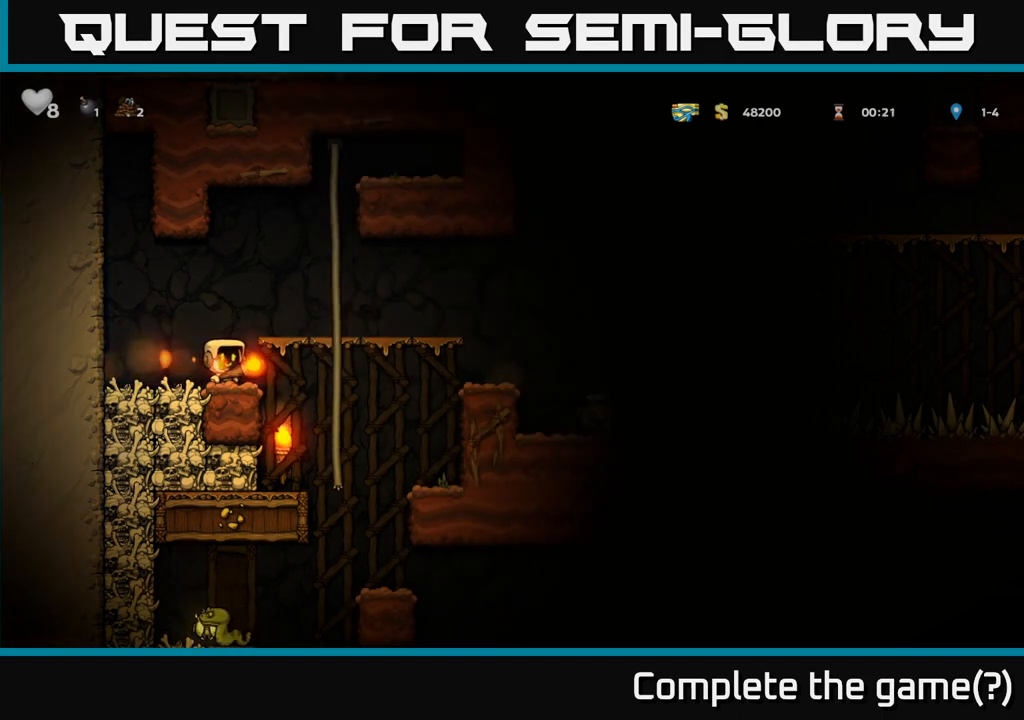
{"buttons": [], "left_stick": "center", "events": [[83, "left_stick", "right"], [233, "left_stick", "center"]]}
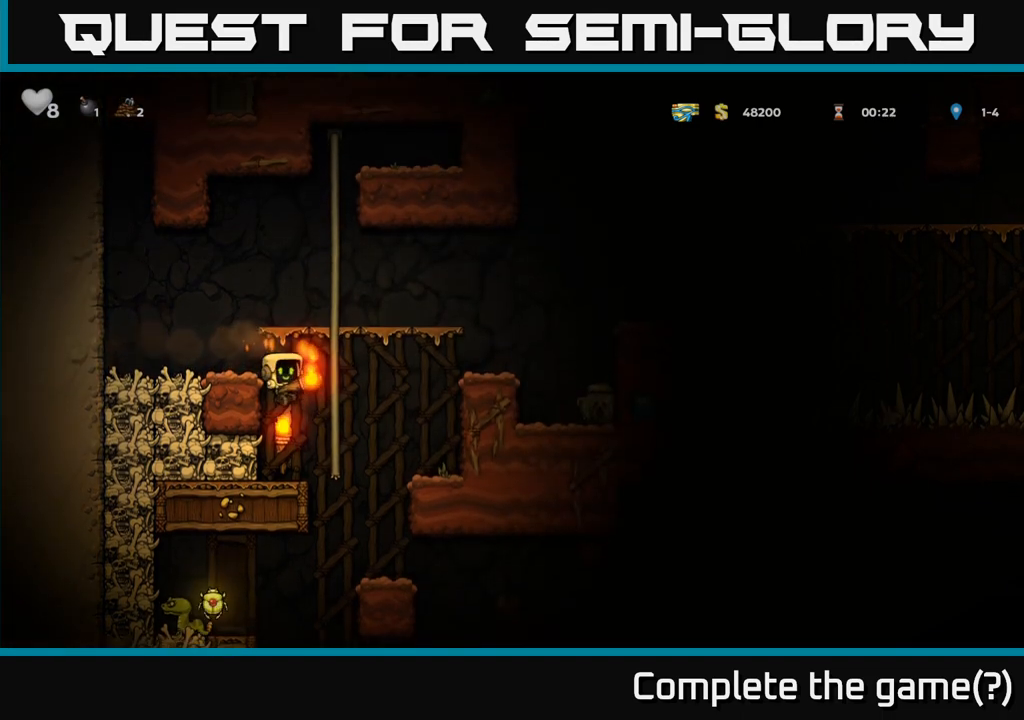
{"buttons": [], "left_stick": "center", "events": [[133, "left_stick", "down"], [233, "X", "down"], [350, "X", "up"], [383, "left_stick", "center"]]}
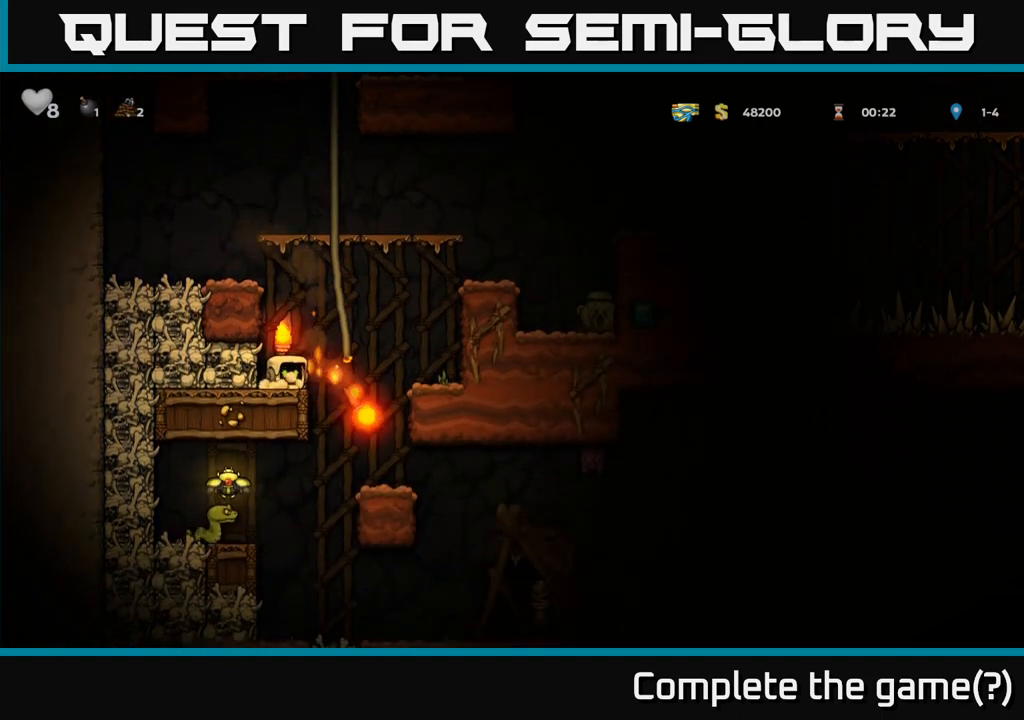
{"buttons": [], "left_stick": "right", "events": [[33, "A", "down"], [50, "left_stick", "right"], [433, "A", "up"]]}
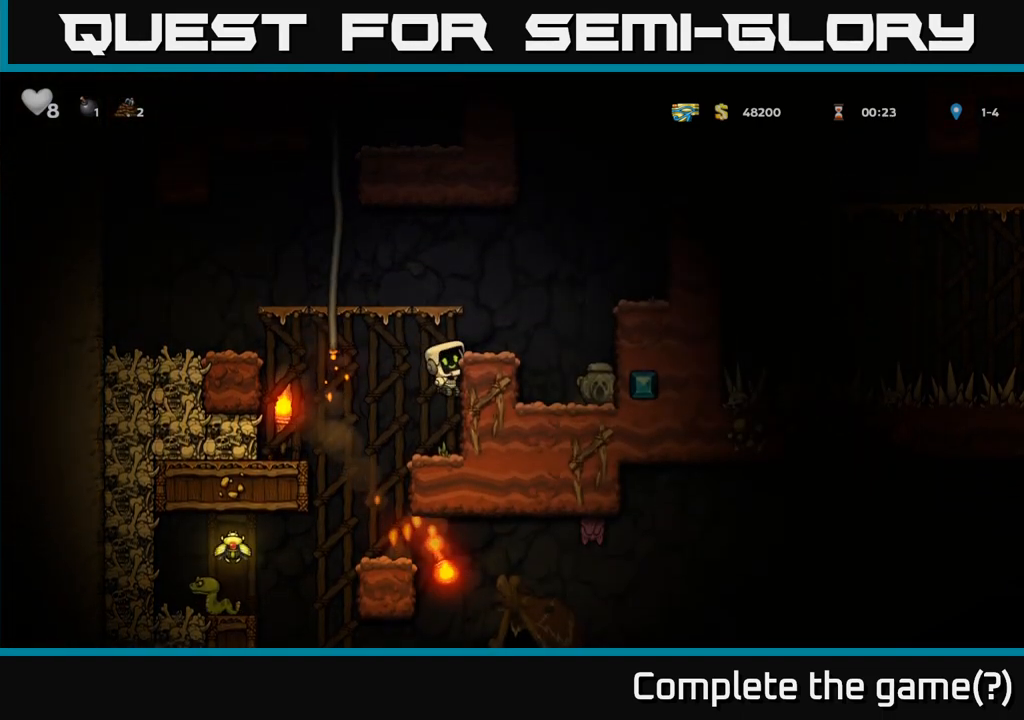
{"buttons": [], "left_stick": "right", "events": [[150, "A", "down"], [317, "A", "up"]]}
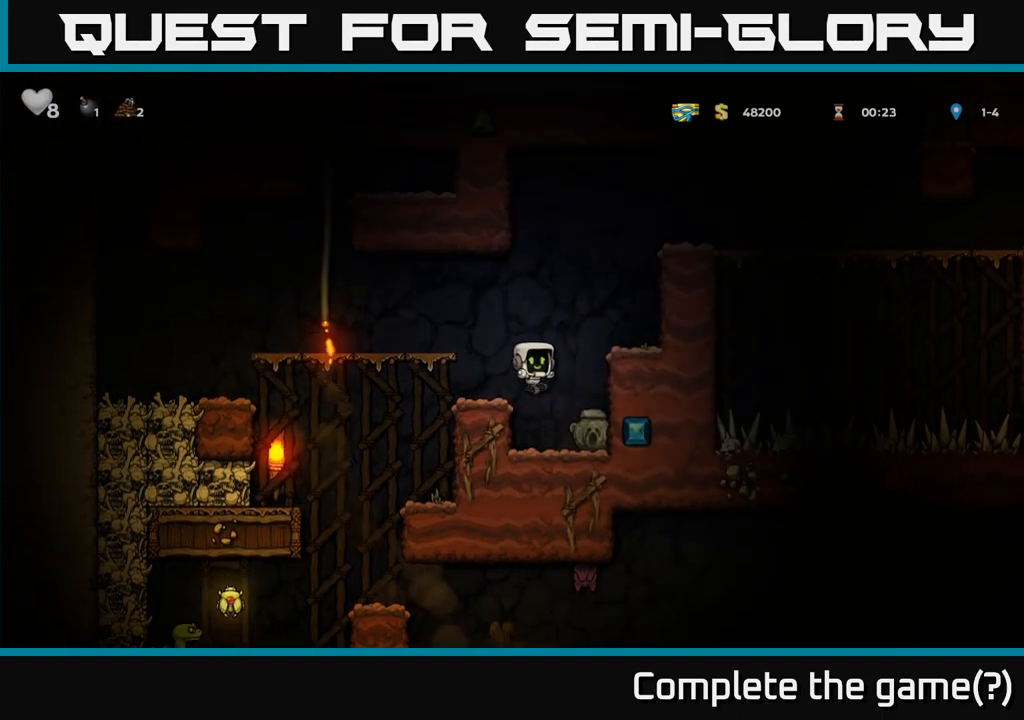
{"buttons": [], "left_stick": "down", "events": [[83, "left_stick", "center"], [283, "left_stick", "down"], [367, "X", "down"], [500, "X", "up"]]}
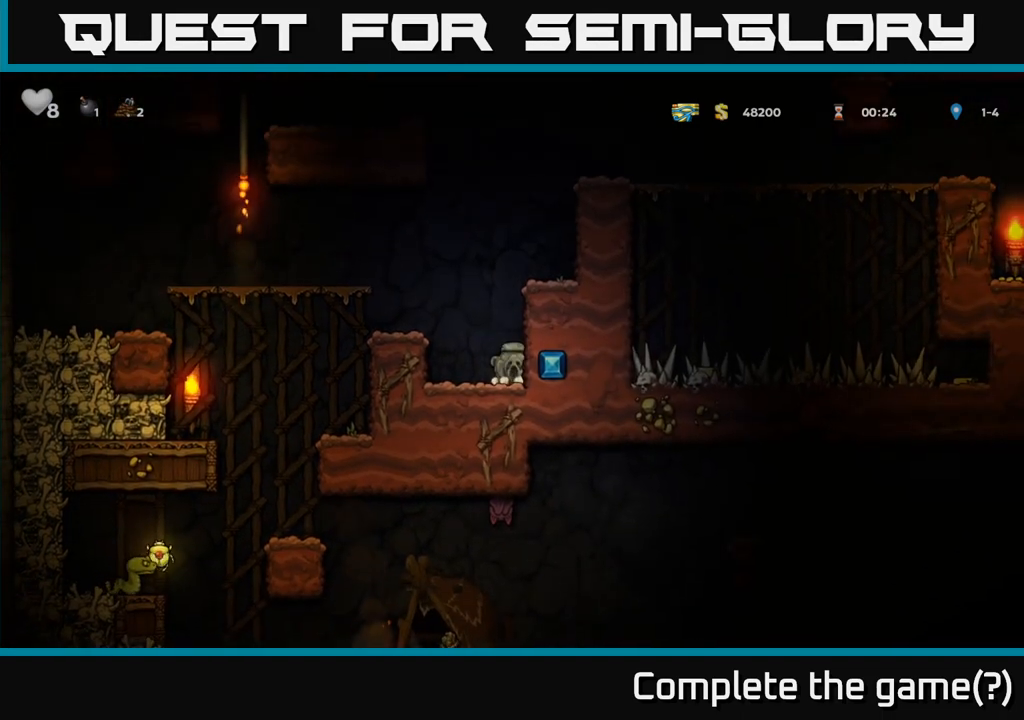
{"buttons": [], "left_stick": "center", "events": [[50, "left_stick", "left"], [67, "A", "down"], [283, "A", "up"], [433, "left_stick", "center"]]}
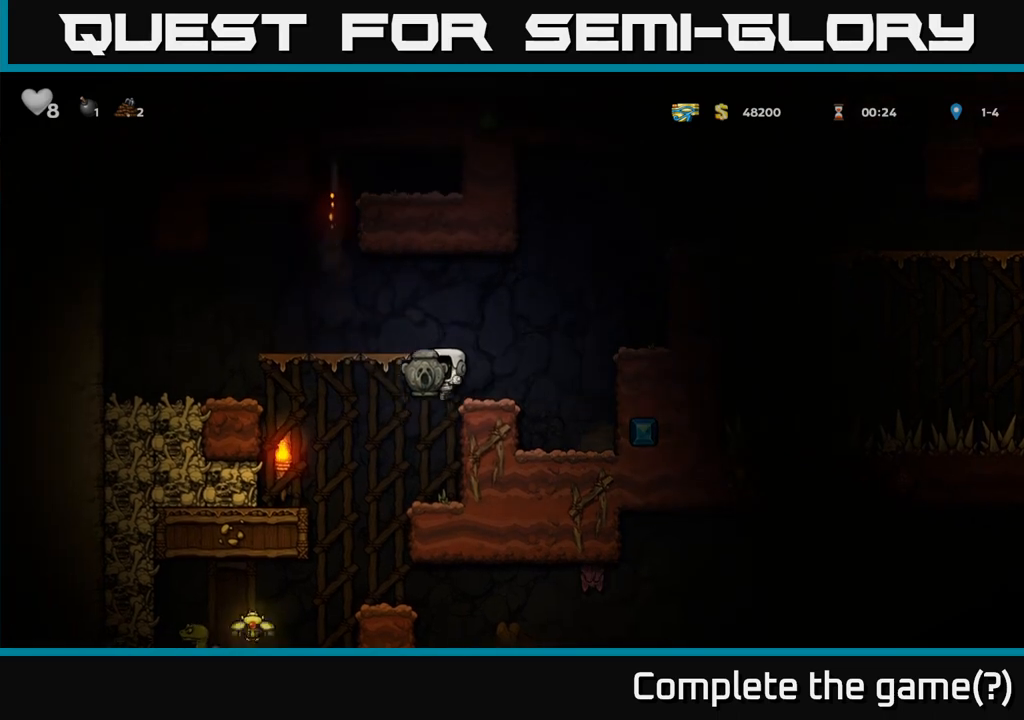
{"buttons": [], "left_stick": "left", "events": [[383, "left_stick", "left"]]}
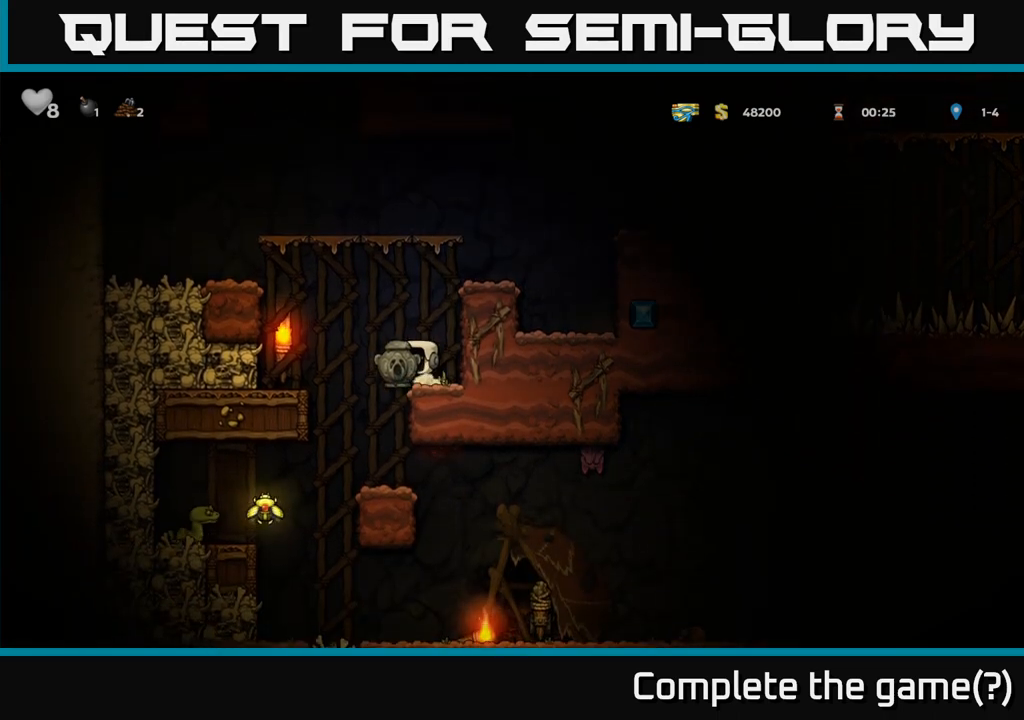
{"buttons": [], "left_stick": "center", "events": [[33, "left_stick", "center"], [83, "left_stick", "right"], [167, "left_stick", "center"]]}
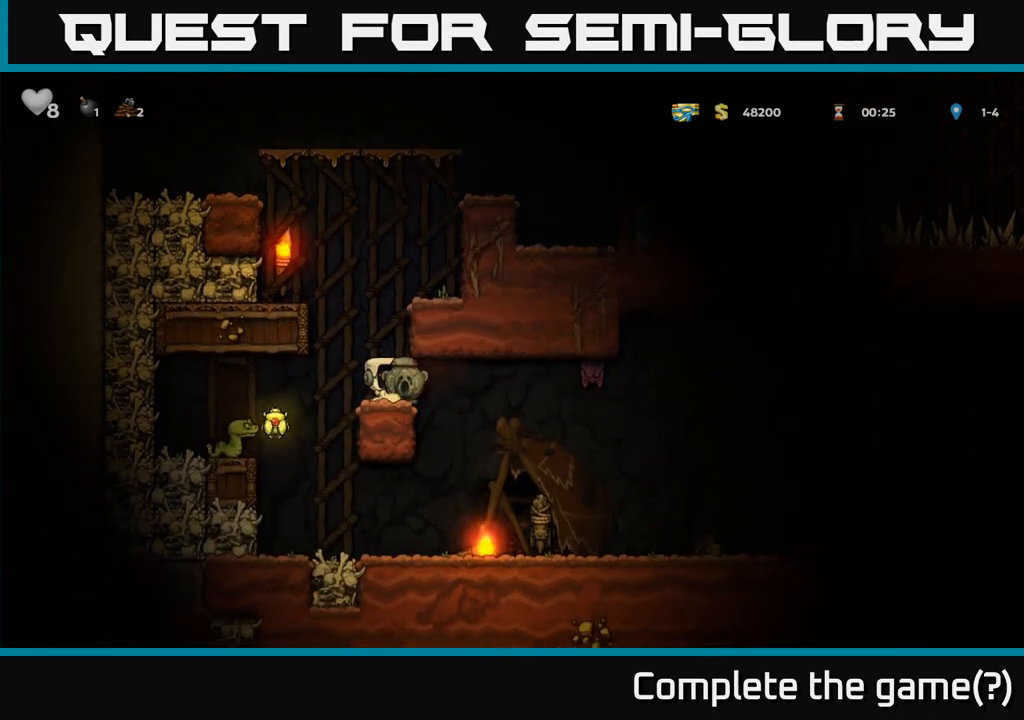
{"buttons": [], "left_stick": "left", "events": [[217, "left_stick", "left"]]}
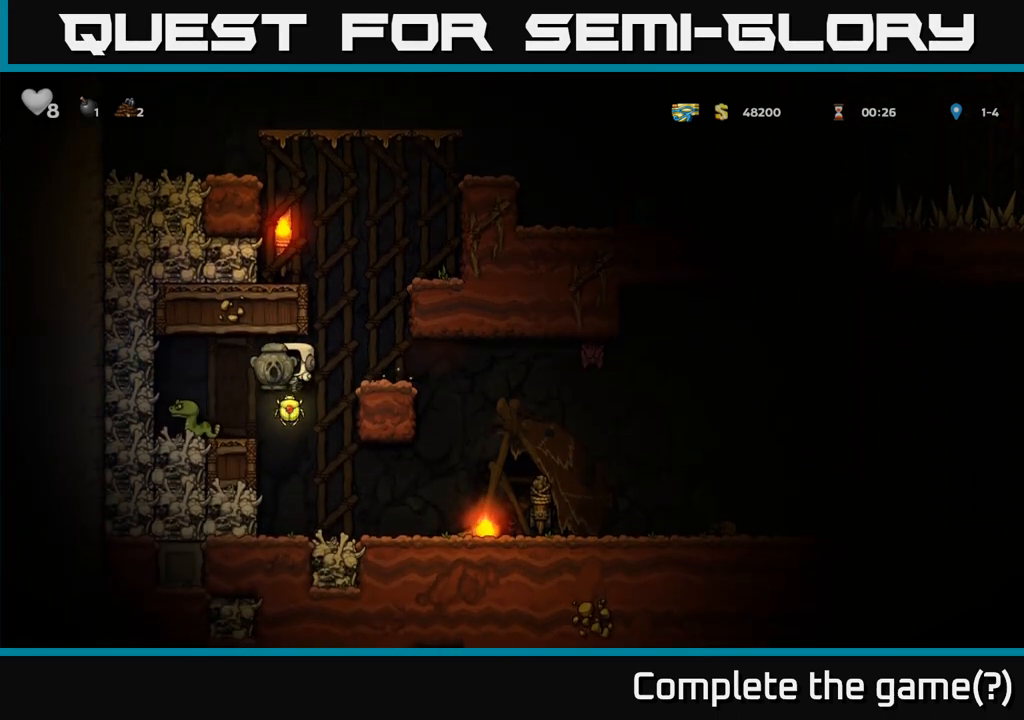
{"buttons": [], "left_stick": "center", "events": [[17, "left_stick", "center"], [133, "A", "down"], [150, "left_stick", "right"], [300, "left_stick", "center"], [417, "A", "up"]]}
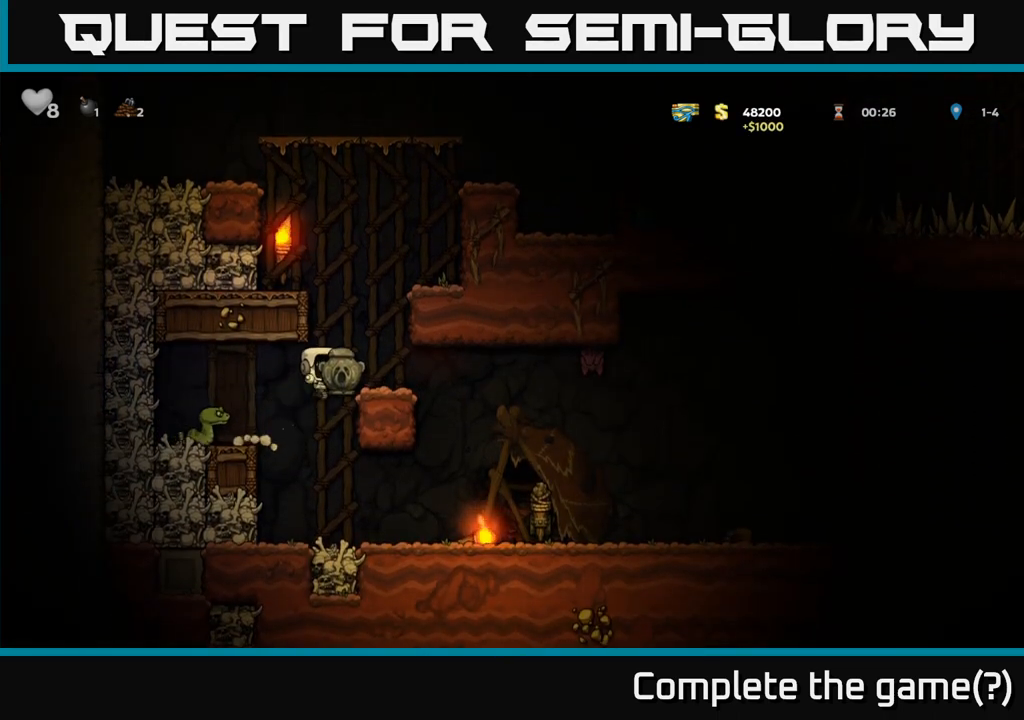
{"buttons": [], "left_stick": "right", "events": [[267, "left_stick", "right"]]}
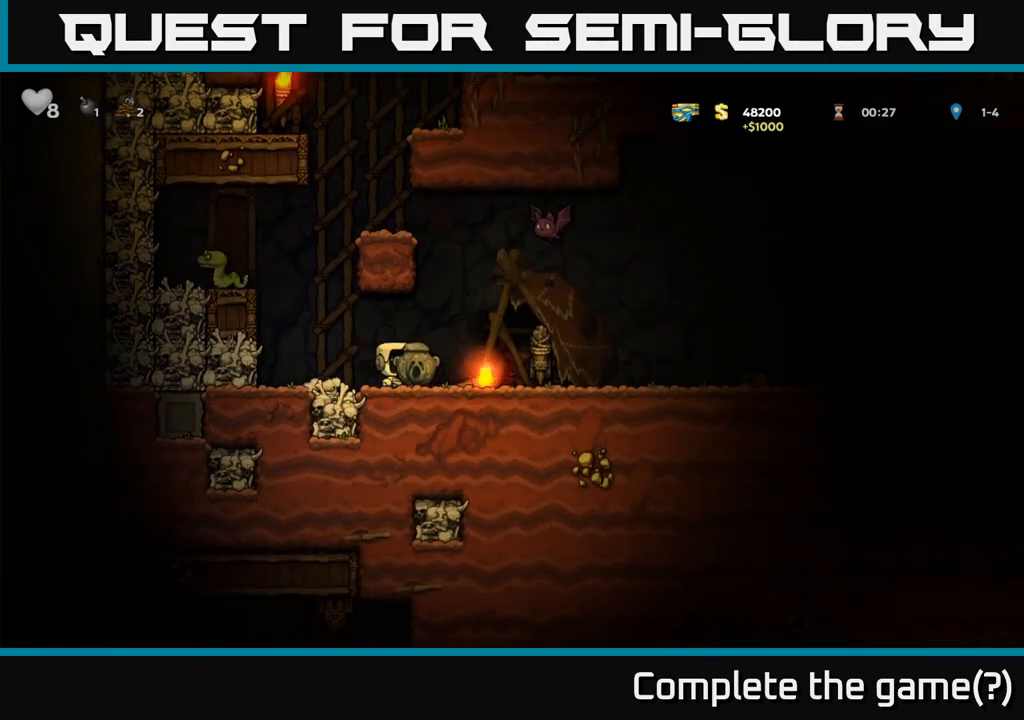
{"buttons": [], "left_stick": "down", "events": [[17, "left_stick", "center"], [283, "left_stick", "left"], [467, "left_stick", "down"]]}
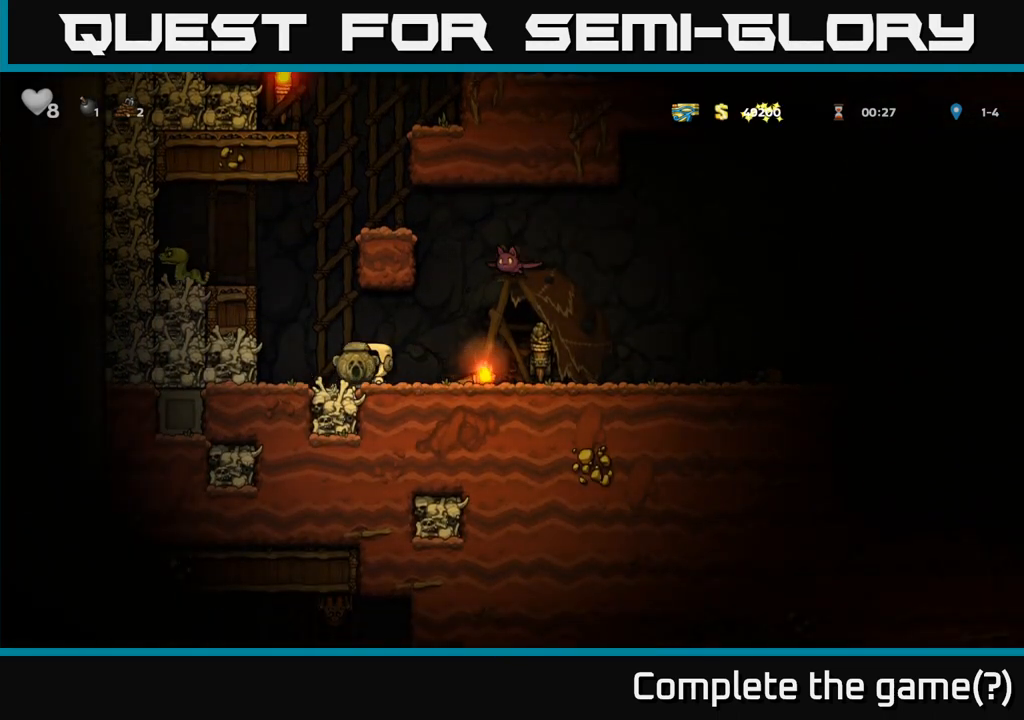
{"buttons": ["A", "X"], "left_stick": "center", "events": [[17, "X", "down"], [150, "X", "up"], [150, "left_stick", "center"], [217, "left_stick", "right"], [317, "left_stick", "center"], [400, "X", "down"], [450, "A", "down"]]}
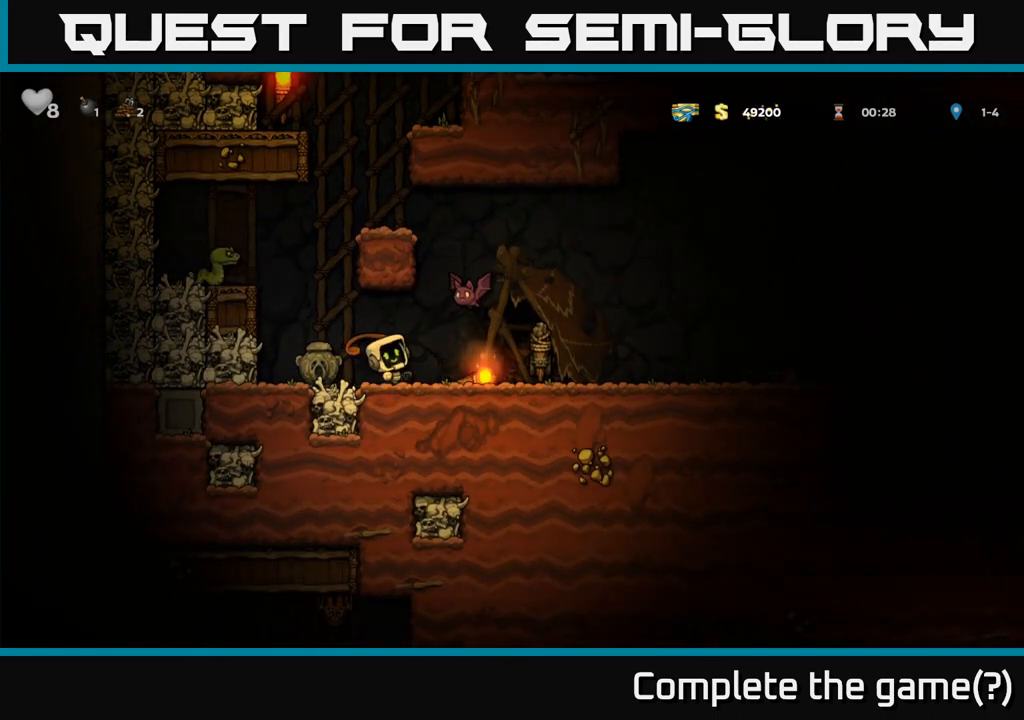
{"buttons": [], "left_stick": "center", "events": [[17, "X", "up"], [200, "A", "up"]]}
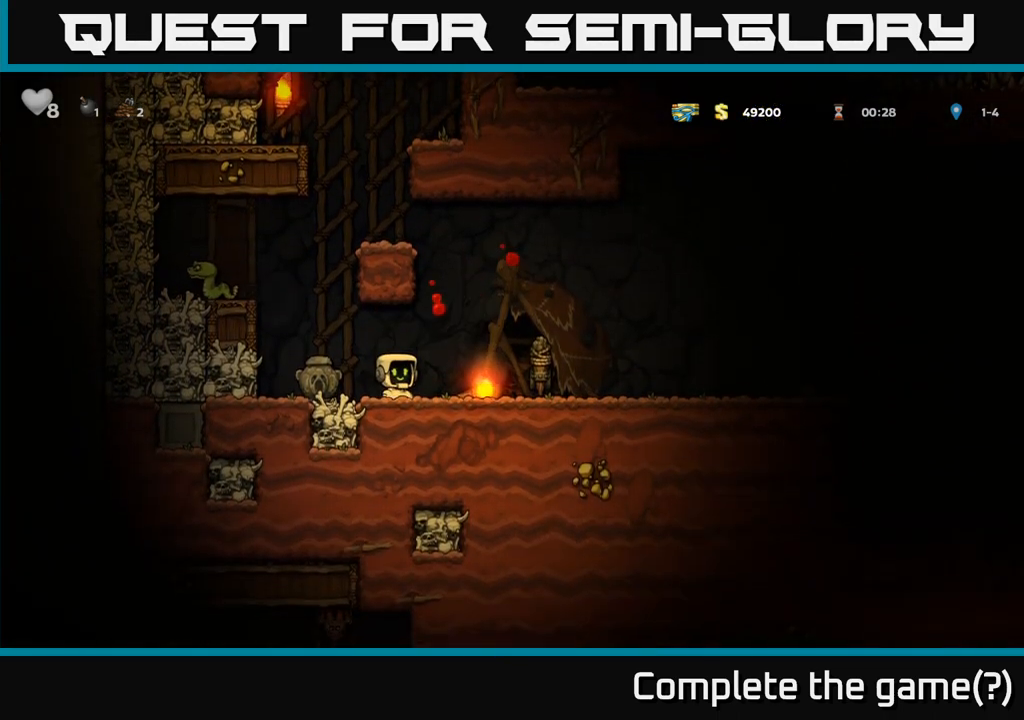
{"buttons": [], "left_stick": "right", "events": [[67, "left_stick", "right"], [283, "left_stick", "center"], [417, "left_stick", "right"]]}
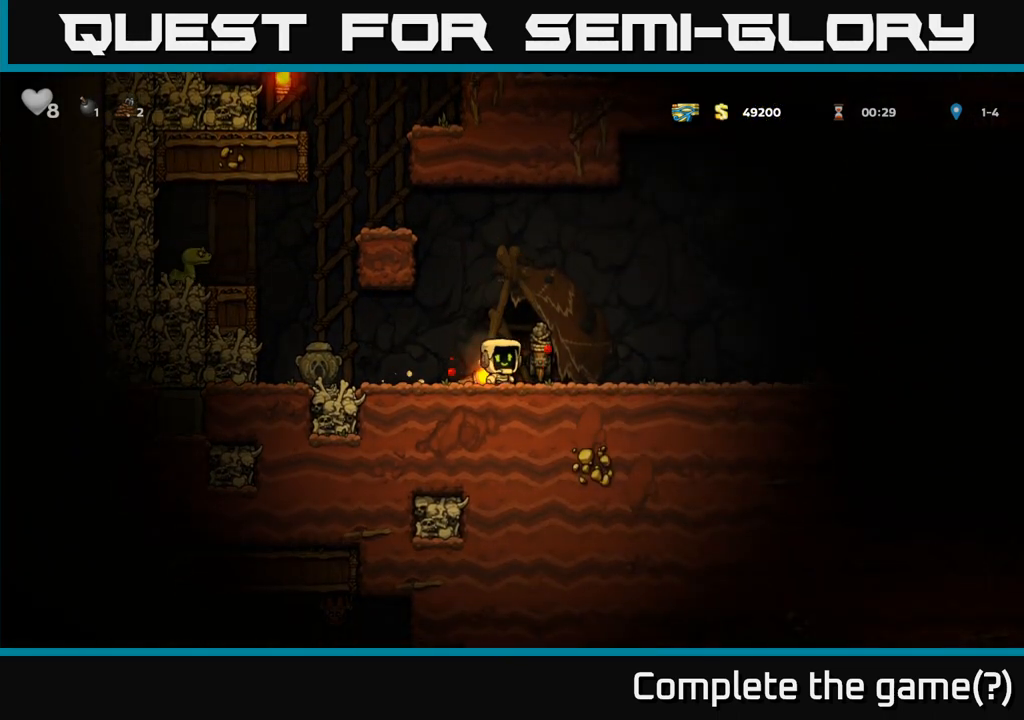
{"buttons": [], "left_stick": "right", "events": [[67, "left_stick", "left"], [283, "left_stick", "down-left"], [367, "X", "down"], [467, "X", "up"], [467, "left_stick", "right"]]}
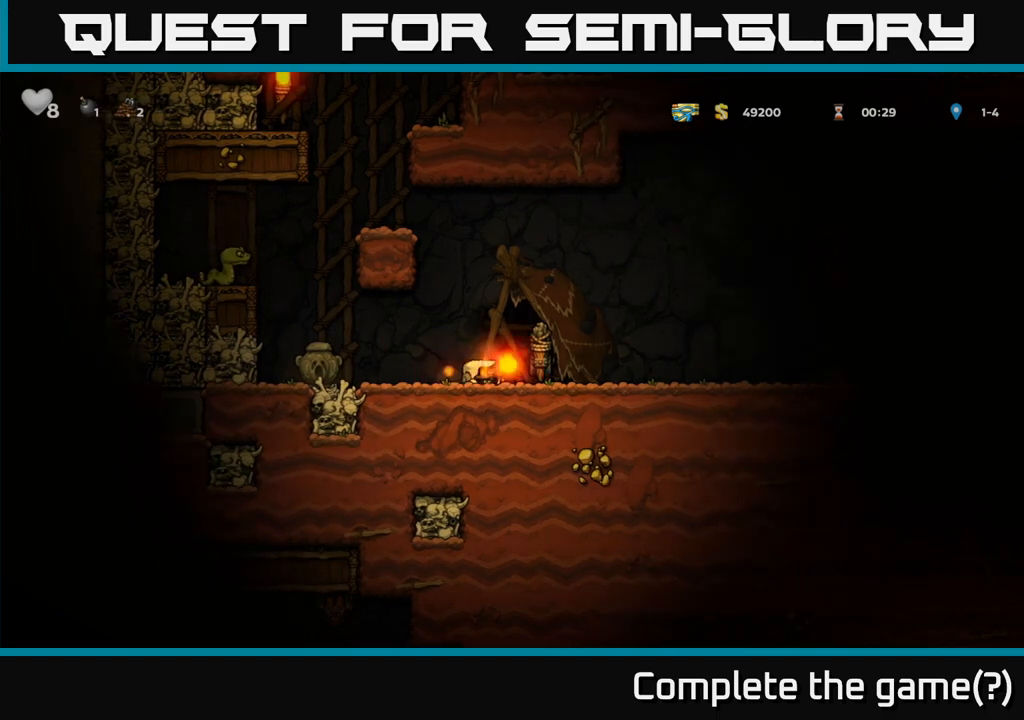
{"buttons": [], "left_stick": "center", "events": [[17, "A", "down"], [50, "A", "up"], [233, "left_stick", "left"], [400, "left_stick", "center"]]}
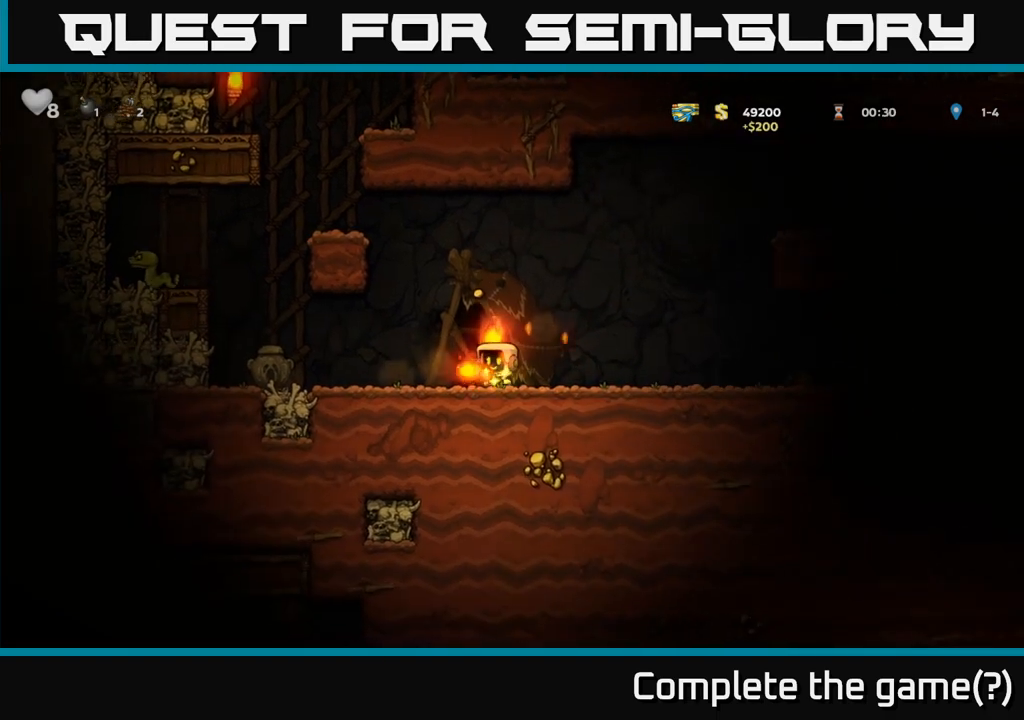
{"buttons": [], "left_stick": "left", "events": [[50, "left_stick", "left"], [183, "left_stick", "center"], [283, "left_stick", "left"]]}